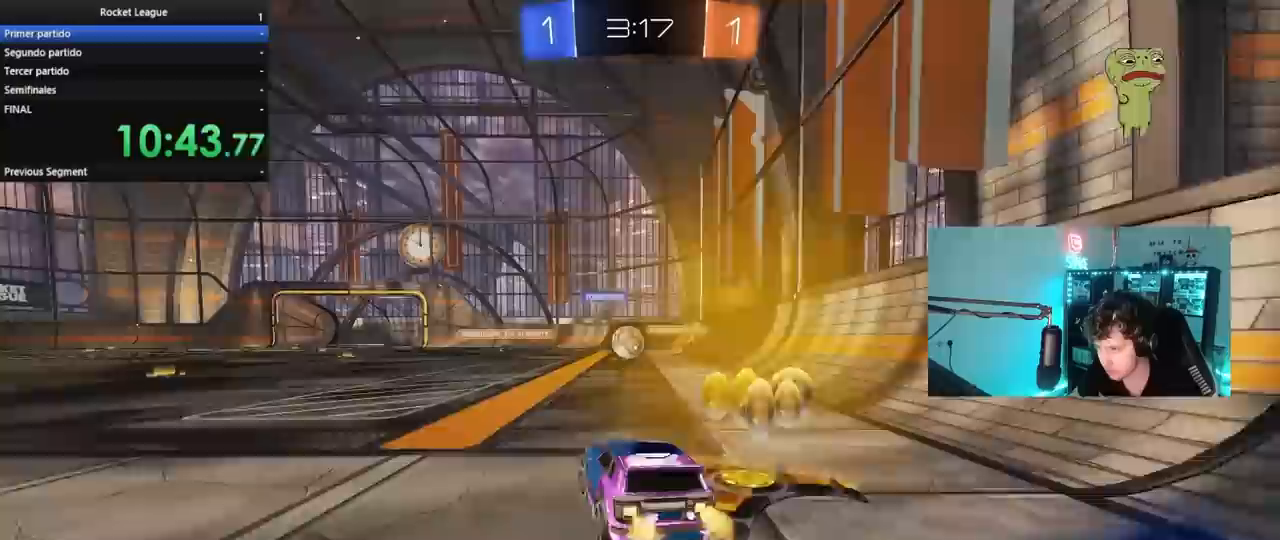
Gameplay with keyboard and mouse; each line is a JSON object with the keys and mouse buttons held at the frame after it. "events" lists presses ("down") and releases ("up") of "1", "2", "3", "4", "5", "a", "alt", "c", "caps_lock", "ctrl", "d", "e", "f", "g", "q", "r", "s", "shift", "space", "t", "tab", "v", "w", "x", "z", "mouse_left", "mouse_wheel" and "mouse_right" between this image and that frame as [ms after this image, input, new state], when the widget could be followed in between. "mouse_left", "mouse_wheel", "mouse_right" = the "left", "wheel", "right" buttons of the "mouse" list. No other keys are recorded. "wheel" means that the mouse wheel is clicked or scrolled. "mouse_move" is the direction in which the mouse moves at that frame (one of eight, or "still"), when it could be read.
{"keys": ["a", "w"], "mouse": [], "mouse_move": "still", "events": [[17, "mouse_left", "down"], [117, "a", "up"], [150, "d", "down"], [150, "mouse_left", "up"], [283, "a", "down"], [300, "d", "up"], [300, "shift", "down"], [433, "shift", "up"]]}
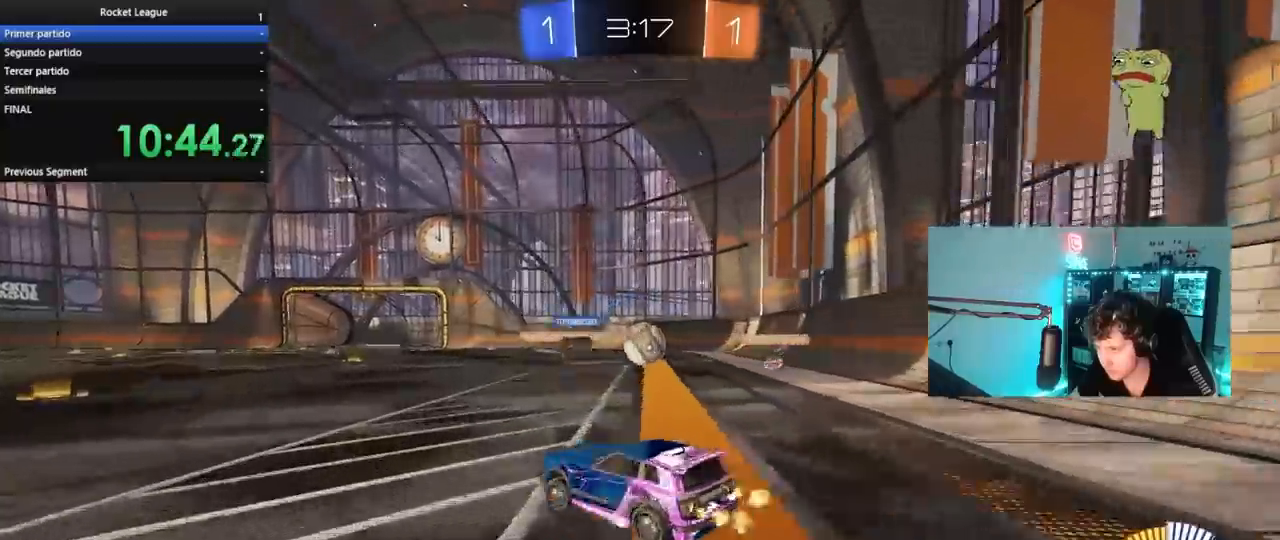
{"keys": ["a", "w"], "mouse": ["left"], "mouse_move": "still", "events": [[317, "mouse_left", "down"]]}
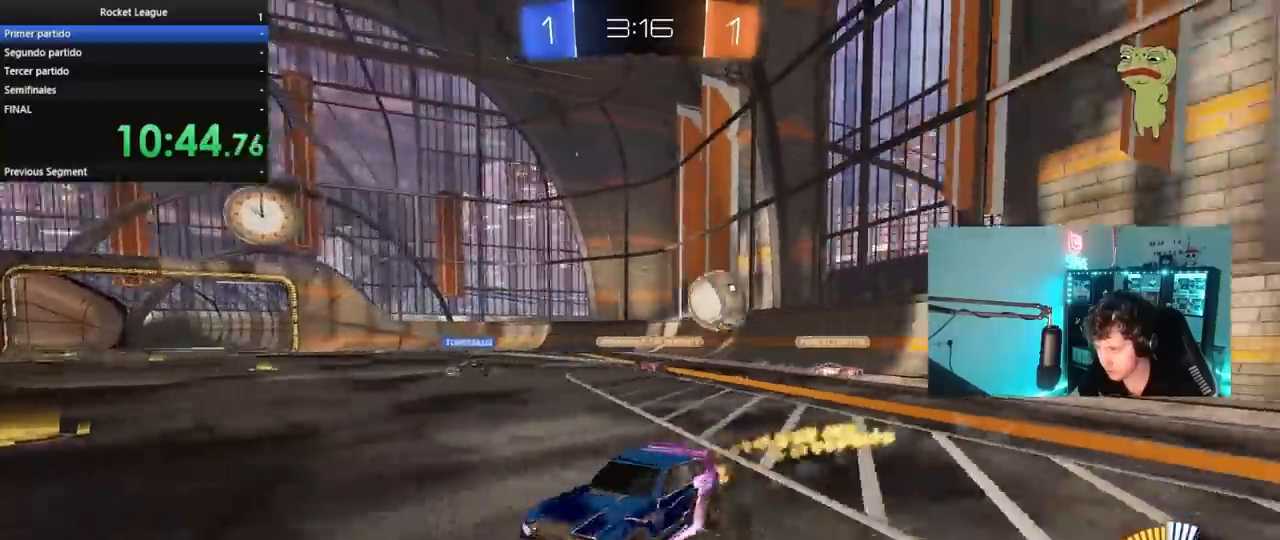
{"keys": ["a", "w"], "mouse": ["left"], "mouse_move": "still", "events": []}
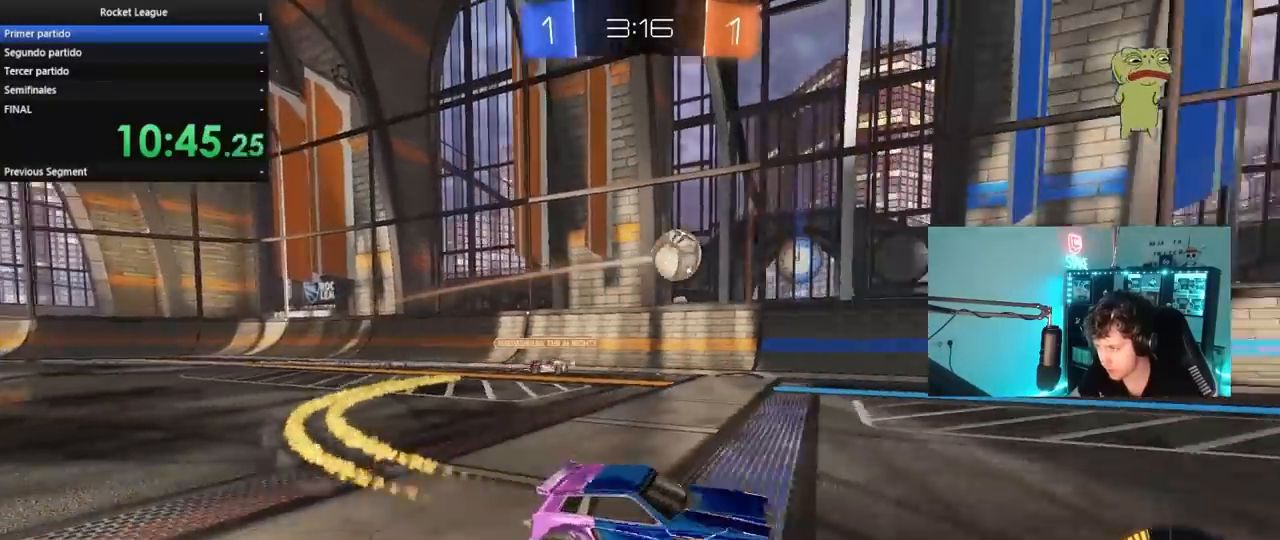
{"keys": ["a", "w"], "mouse": [], "mouse_move": "still", "events": [[17, "a", "up"], [350, "a", "down"], [350, "mouse_left", "up"]]}
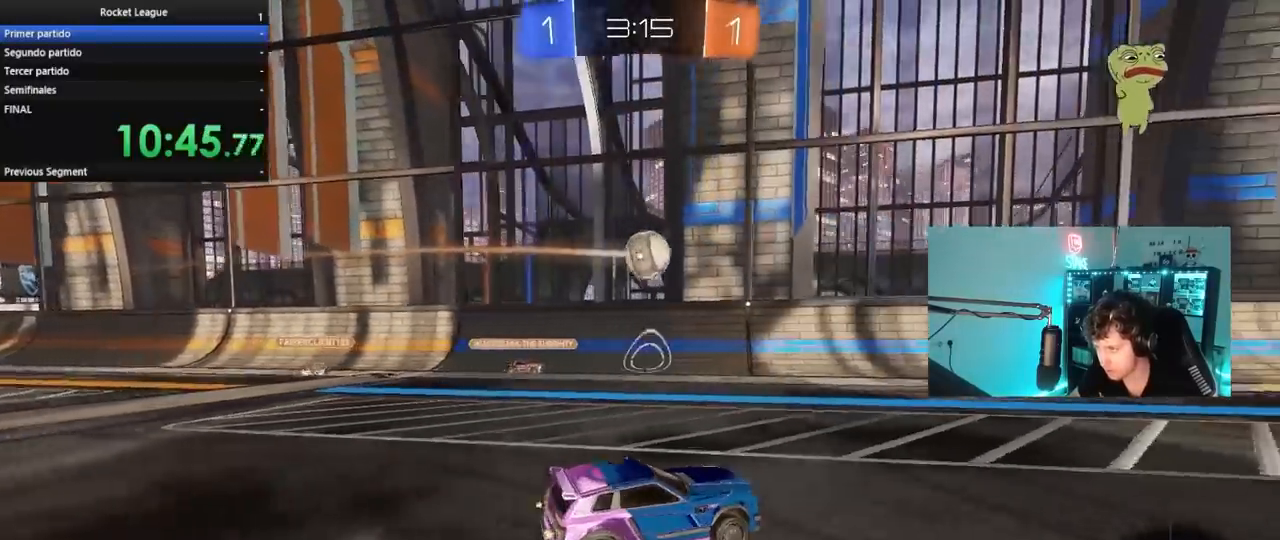
{"keys": ["w"], "mouse": ["left"], "mouse_move": "still", "events": [[33, "a", "up"], [83, "d", "down"], [217, "d", "up"], [317, "d", "down"], [317, "w", "up"], [350, "w", "down"], [450, "mouse_left", "down"], [500, "d", "up"]]}
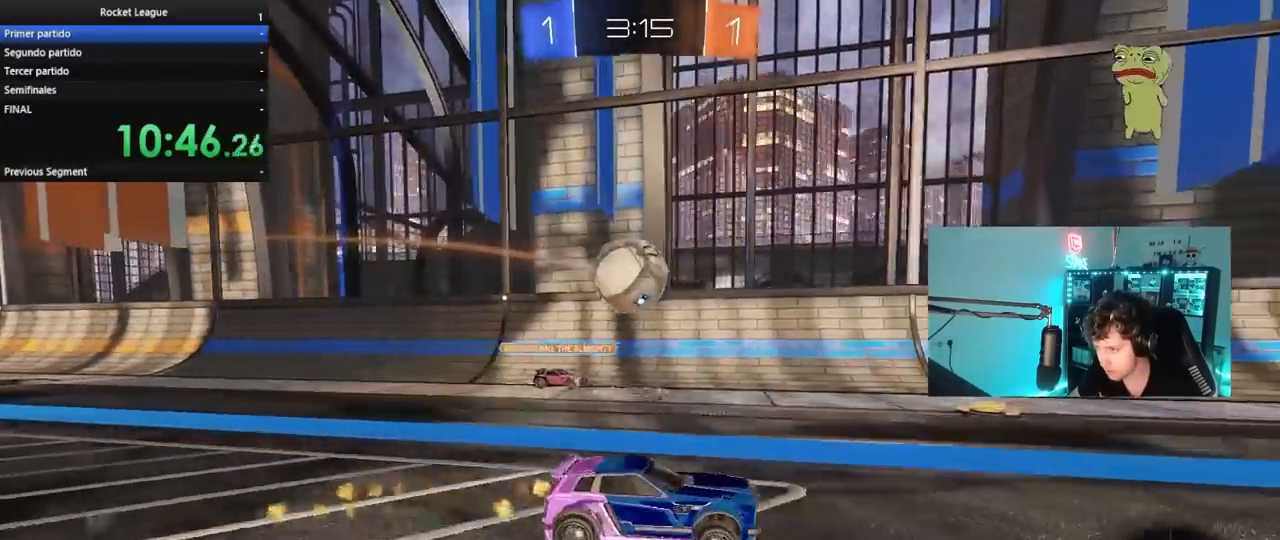
{"keys": ["a", "s"], "mouse": [], "mouse_move": "still", "events": [[100, "mouse_left", "up"], [100, "w", "up"], [383, "a", "down"], [383, "s", "down"]]}
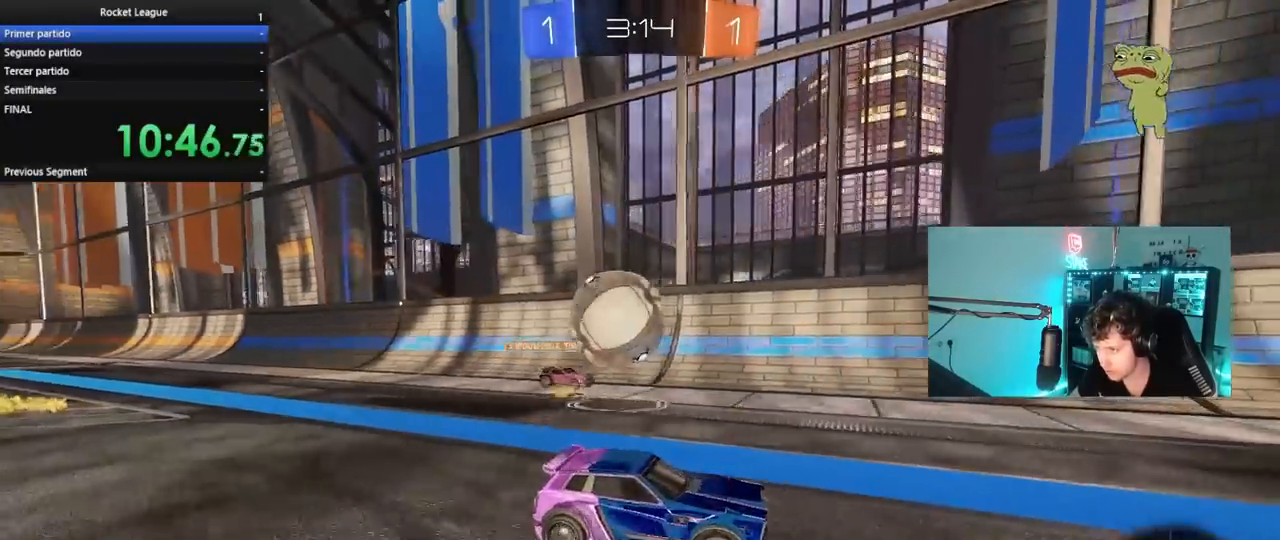
{"keys": ["a", "s"], "mouse": [], "mouse_move": "still", "events": [[17, "s", "up"], [67, "d", "down"], [67, "mouse_right", "down"], [67, "s", "down"], [100, "a", "up"], [150, "mouse_left", "down"], [250, "d", "up"], [250, "s", "up"], [300, "mouse_left", "up"], [300, "mouse_right", "up"], [400, "s", "down"], [433, "a", "down"]]}
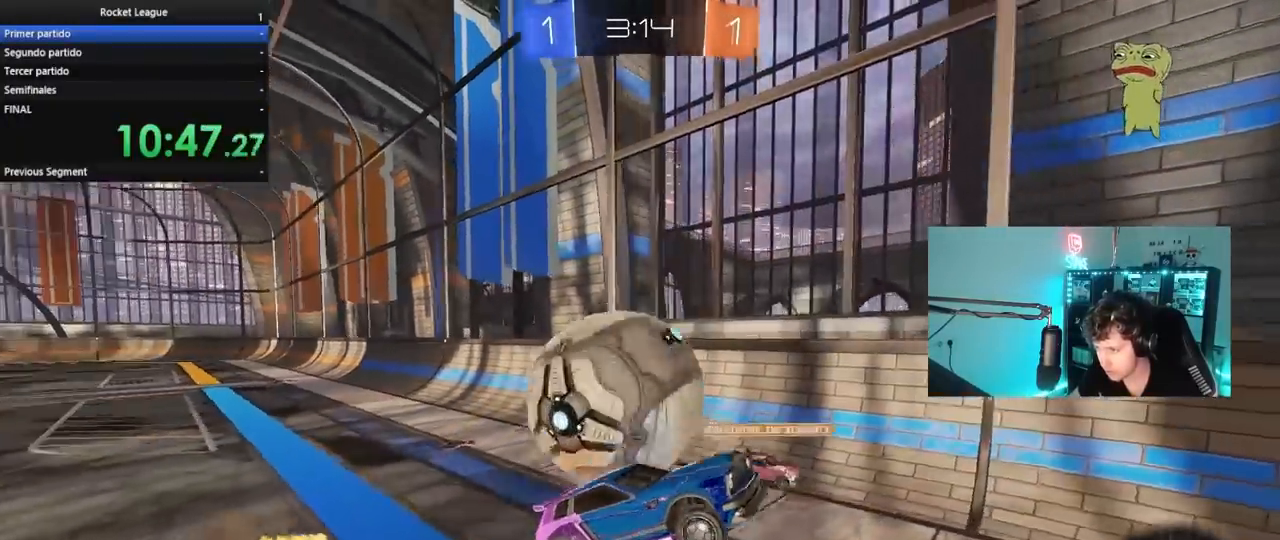
{"keys": ["a", "shift", "w"], "mouse": [], "mouse_move": "still", "events": [[33, "mouse_right", "down"], [167, "mouse_right", "up"], [317, "mouse_left", "down"], [317, "s", "up"], [367, "shift", "down"], [417, "w", "down"], [450, "mouse_left", "up"]]}
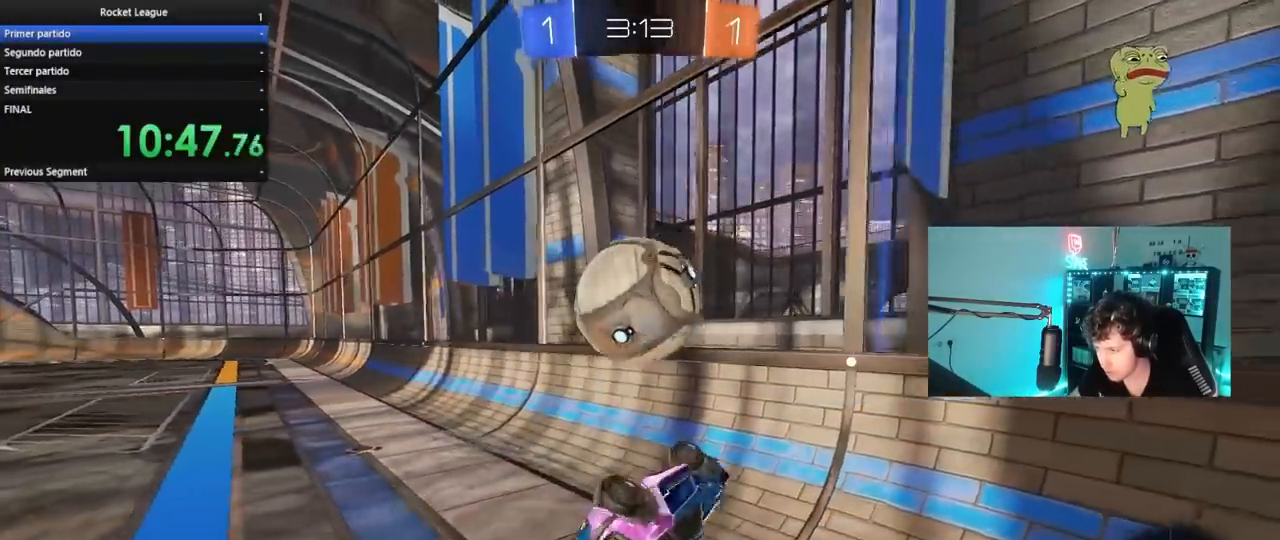
{"keys": ["a", "w"], "mouse": [], "mouse_move": "still", "events": [[183, "shift", "up"]]}
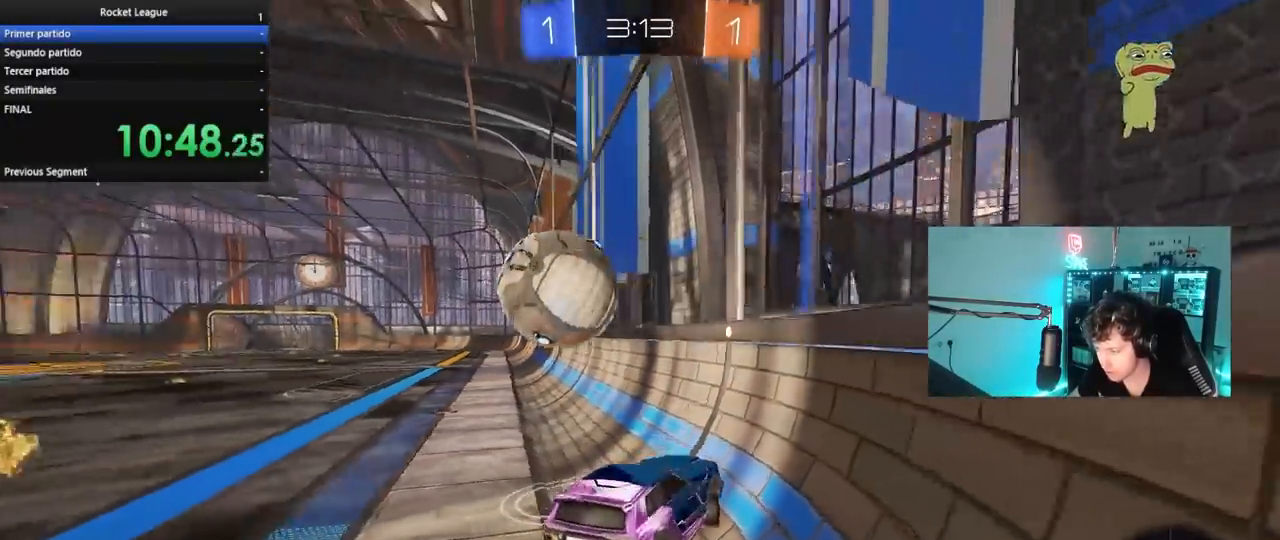
{"keys": ["a", "w"], "mouse": [], "mouse_move": "still", "events": [[383, "shift", "down"], [483, "shift", "up"]]}
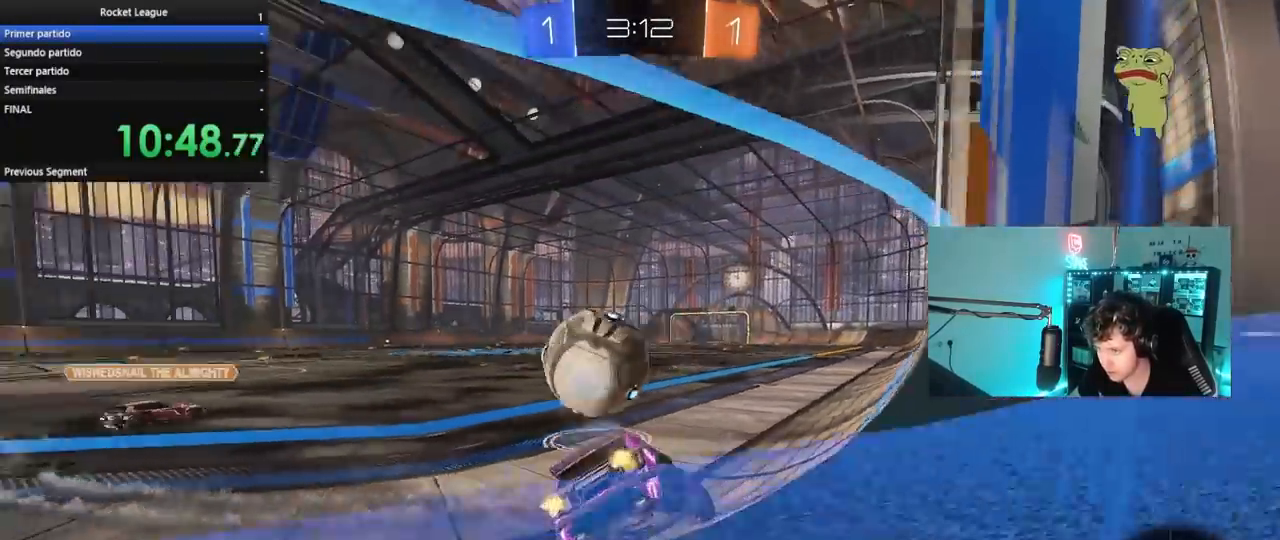
{"keys": ["a", "w"], "mouse": [], "mouse_move": "still", "events": []}
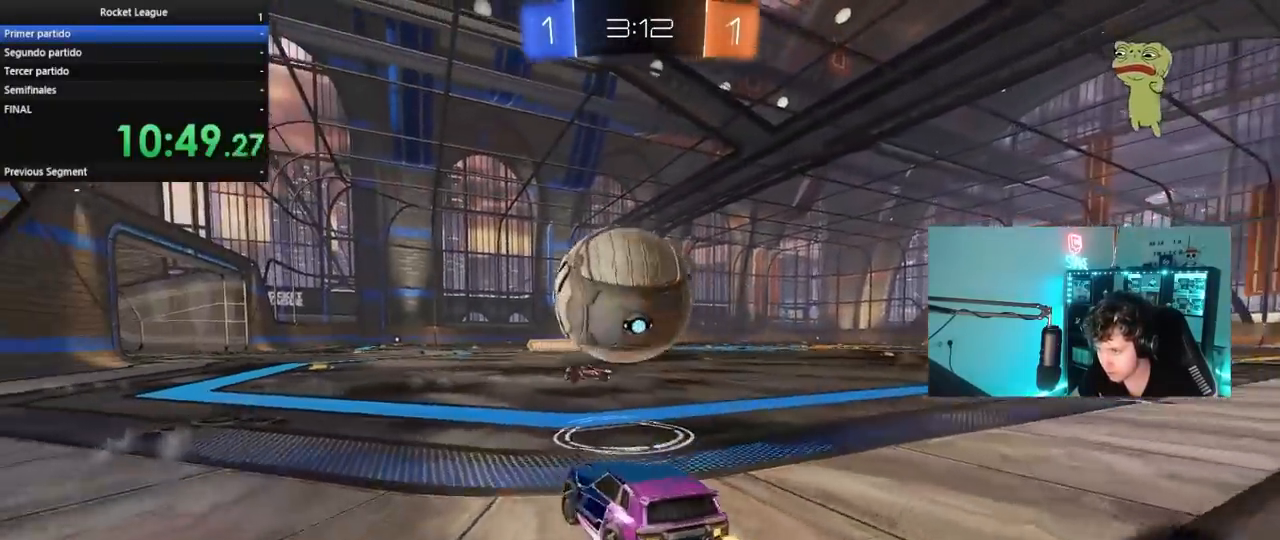
{"keys": ["d", "w"], "mouse": [], "mouse_move": "still", "events": [[50, "w", "up"], [183, "a", "up"], [233, "d", "down"], [333, "w", "down"]]}
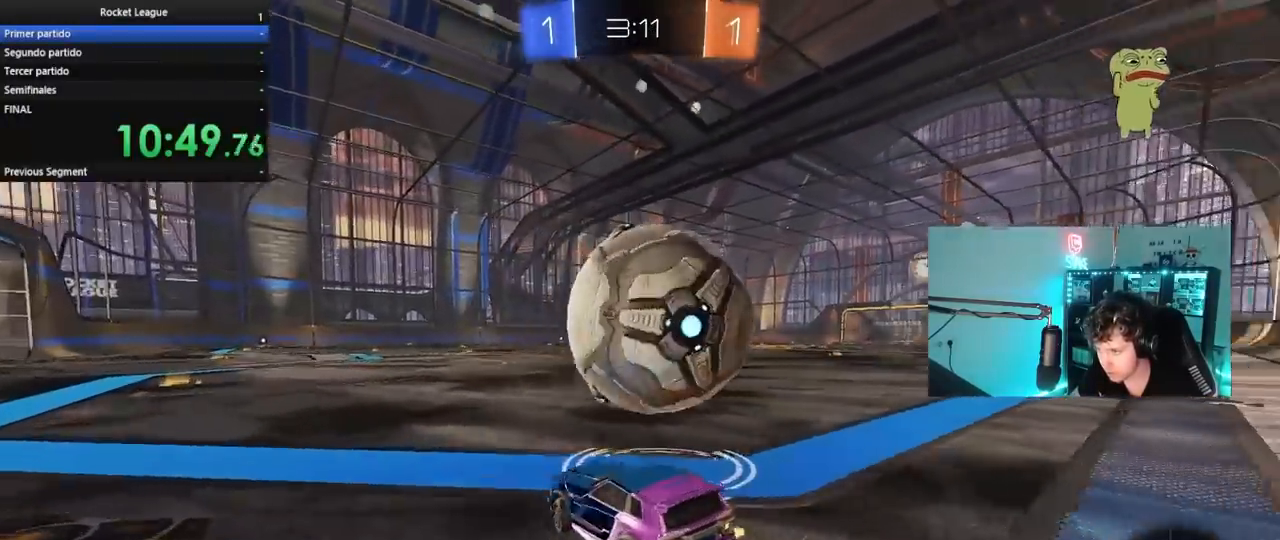
{"keys": ["d", "s", "shift"], "mouse": ["left", "right"], "mouse_move": "still", "events": [[17, "mouse_left", "down"], [117, "d", "up"], [167, "mouse_right", "down"], [250, "d", "down"], [283, "mouse_right", "up"], [300, "shift", "down"], [300, "space", "down"], [350, "mouse_right", "down"], [383, "s", "down"], [383, "space", "up"], [383, "w", "up"]]}
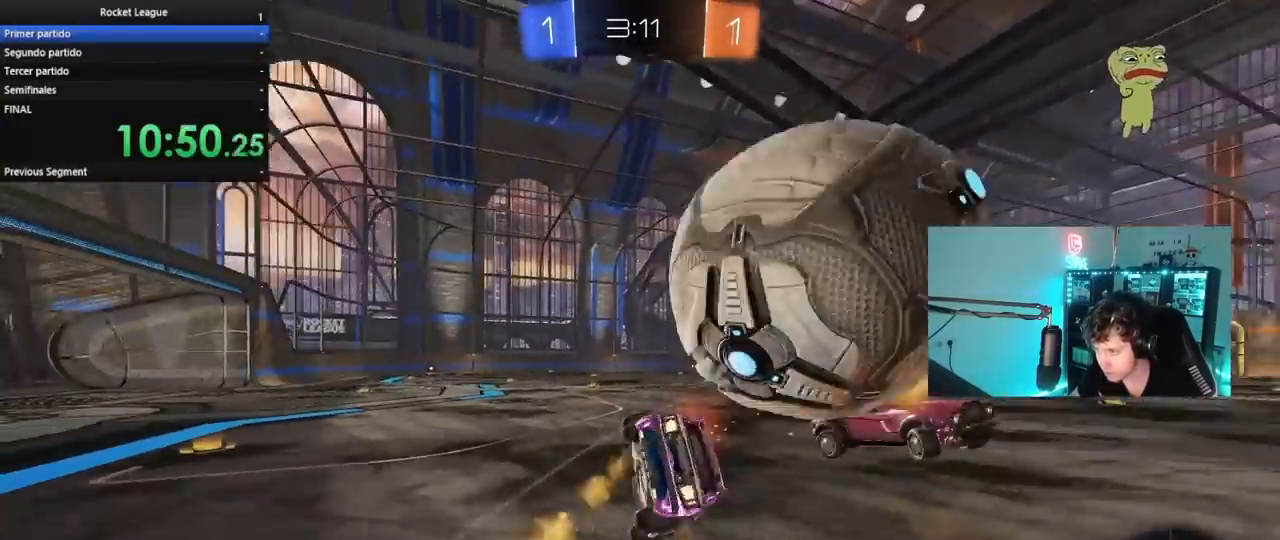
{"keys": ["d", "s", "shift"], "mouse": ["left"], "mouse_move": "still", "events": [[33, "mouse_right", "up"], [217, "s", "up"], [317, "s", "down"]]}
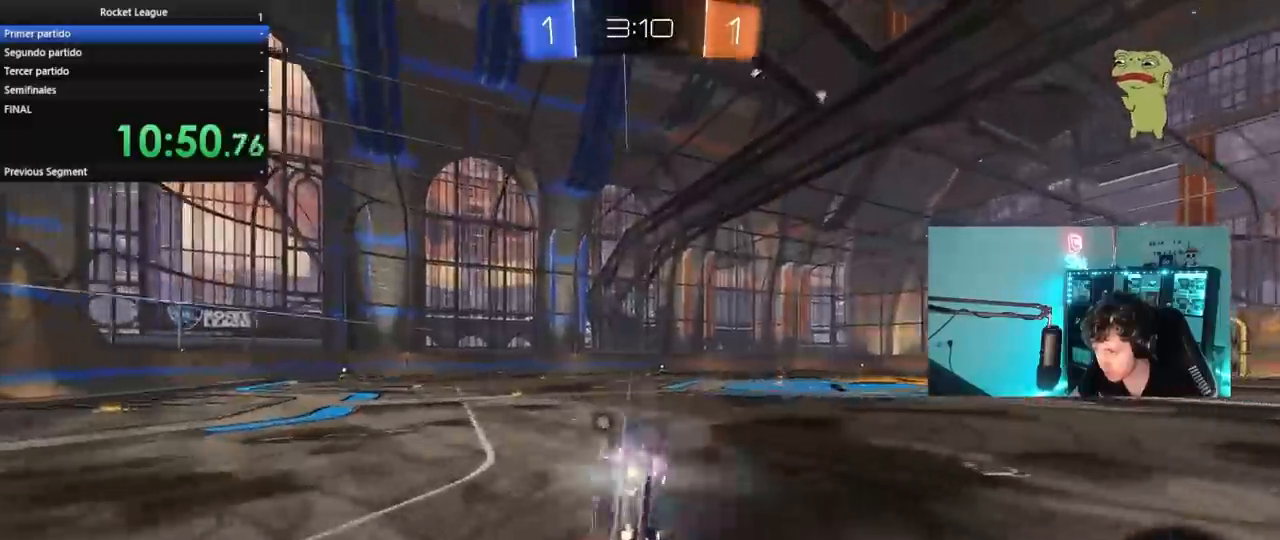
{"keys": ["a", "w"], "mouse": [], "mouse_move": "still", "events": [[100, "shift", "up"], [133, "d", "up"], [133, "mouse_left", "up"], [133, "space", "down"], [183, "s", "up"], [333, "space", "up"], [383, "a", "down"], [383, "w", "down"]]}
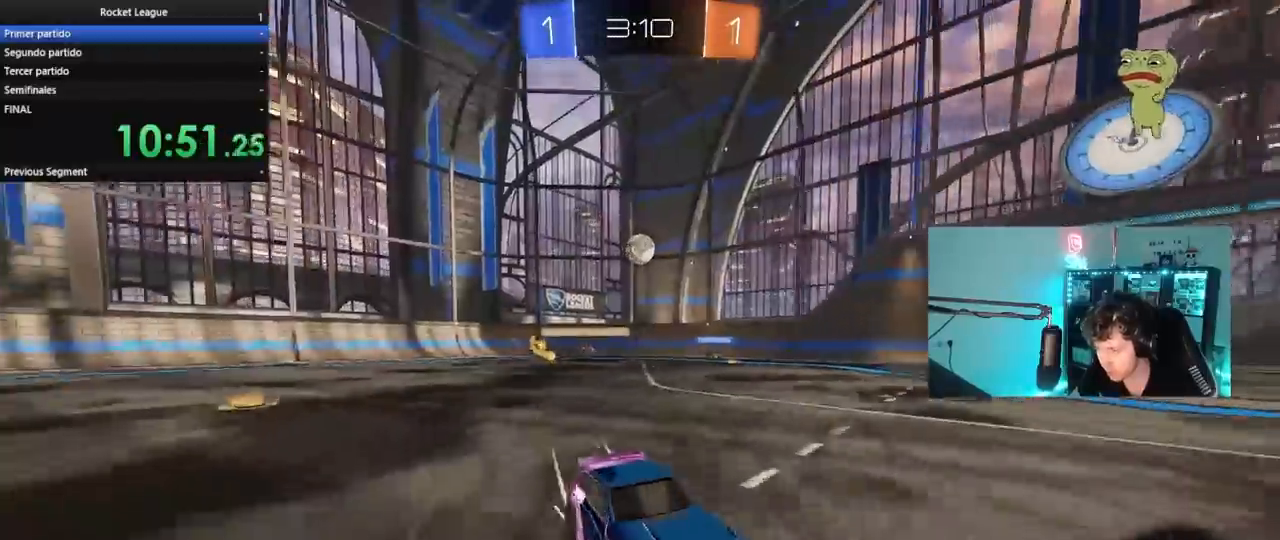
{"keys": ["w"], "mouse": ["left"], "mouse_move": "still", "events": [[250, "a", "up"], [383, "mouse_left", "down"]]}
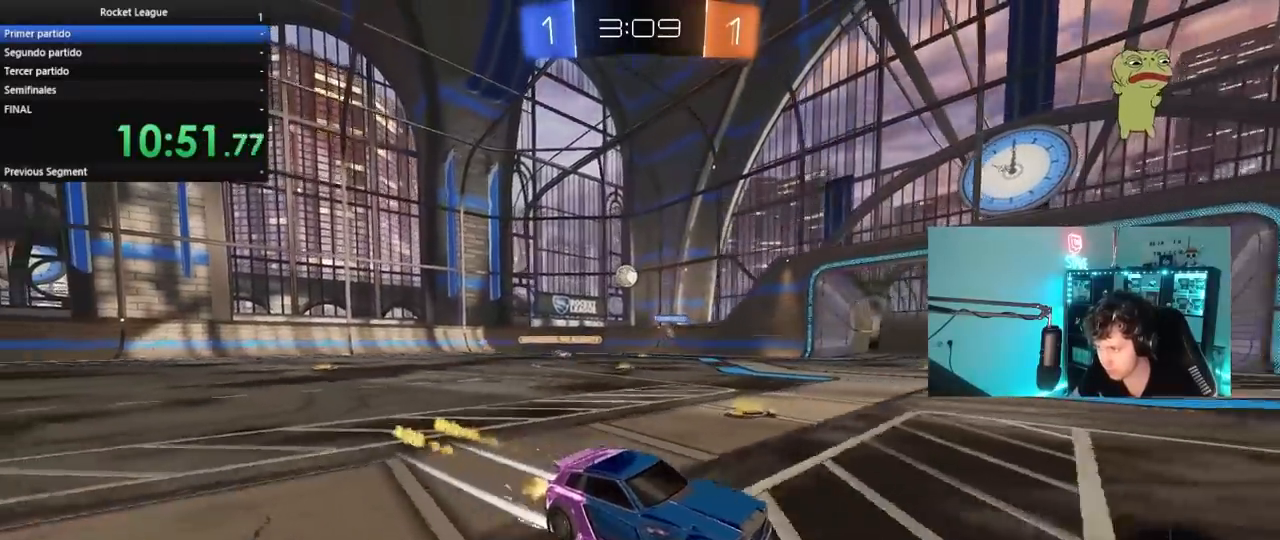
{"keys": ["w"], "mouse": [], "mouse_move": "still", "events": [[83, "a", "down"], [167, "a", "up"], [217, "mouse_left", "up"], [267, "space", "down"], [450, "space", "up"]]}
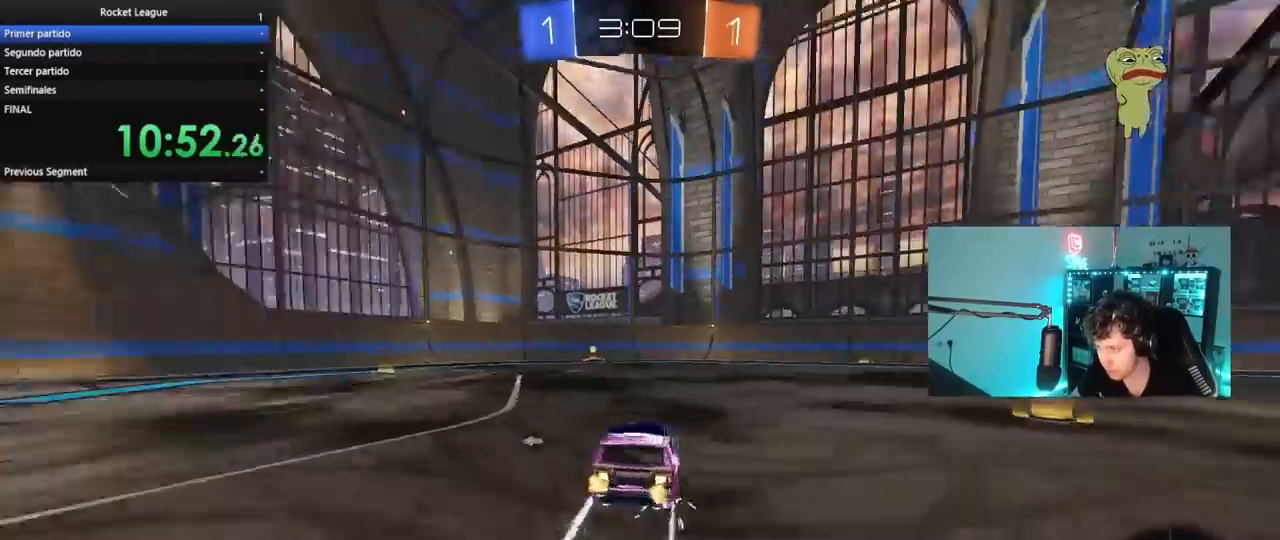
{"keys": ["w"], "mouse": [], "mouse_move": "still", "events": [[233, "a", "down"], [333, "space", "down"], [383, "a", "up"], [467, "space", "up"]]}
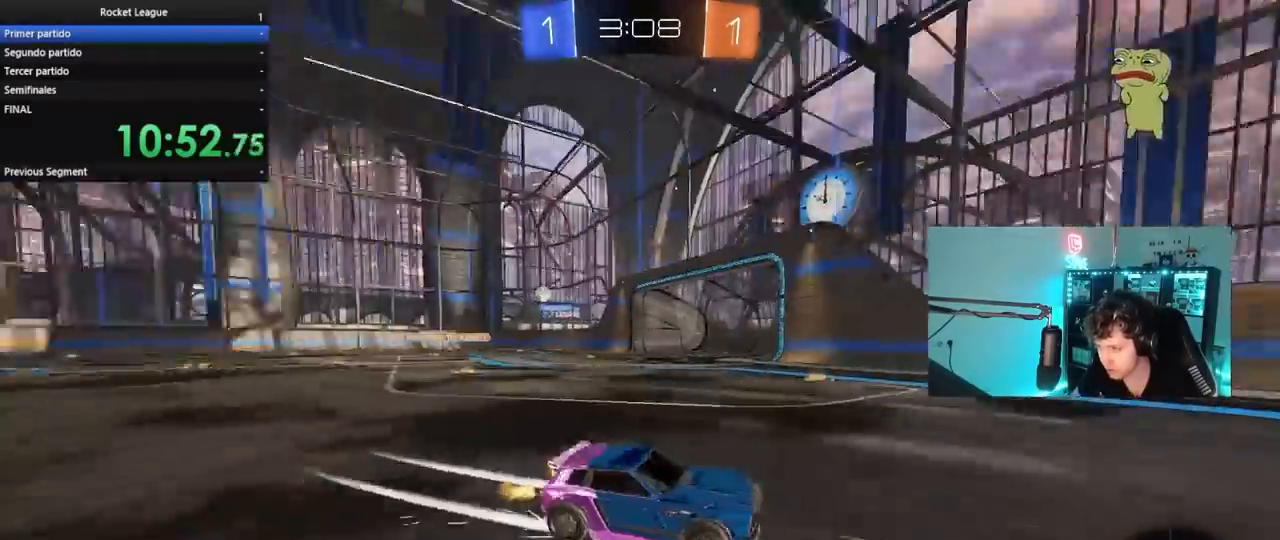
{"keys": ["w"], "mouse": [], "mouse_move": "still", "events": [[117, "a", "down"], [117, "shift", "down"], [250, "shift", "up"], [300, "a", "up"]]}
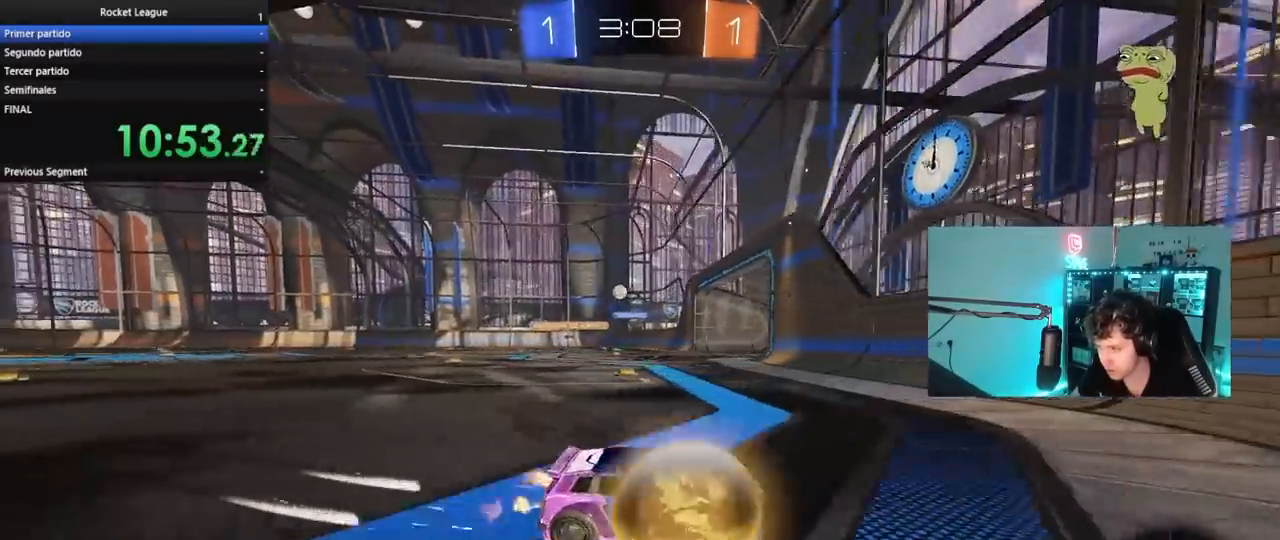
{"keys": ["a", "w"], "mouse": ["left"], "mouse_move": "still", "events": [[33, "a", "down"], [33, "shift", "down"], [117, "shift", "up"], [217, "mouse_left", "down"]]}
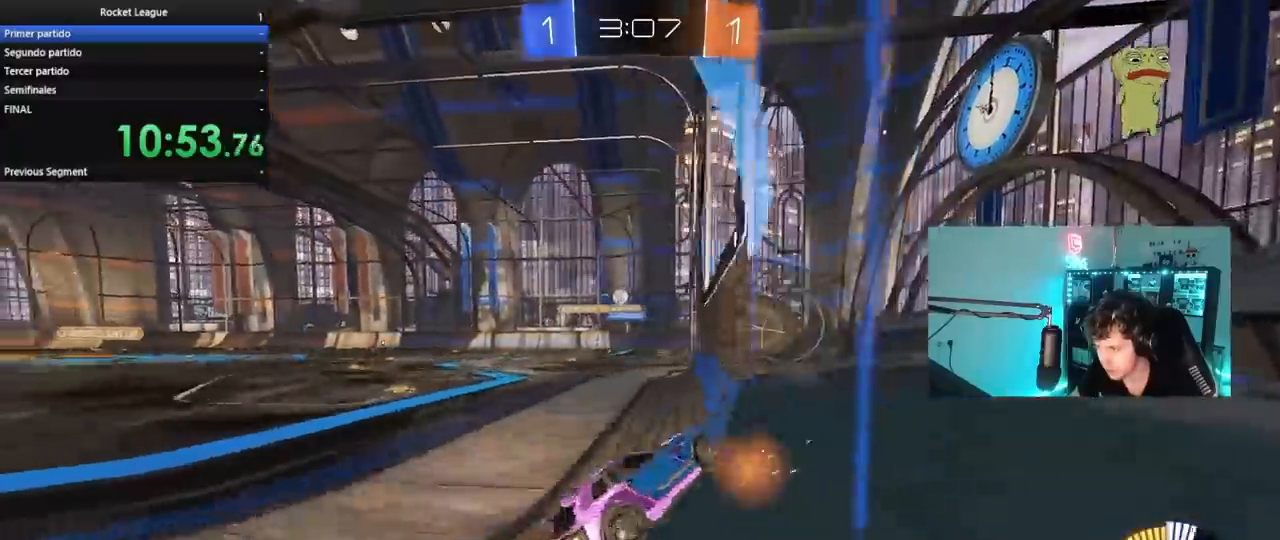
{"keys": ["a", "w"], "mouse": ["left"], "mouse_move": "still", "events": [[150, "mouse_left", "up"], [417, "mouse_left", "down"]]}
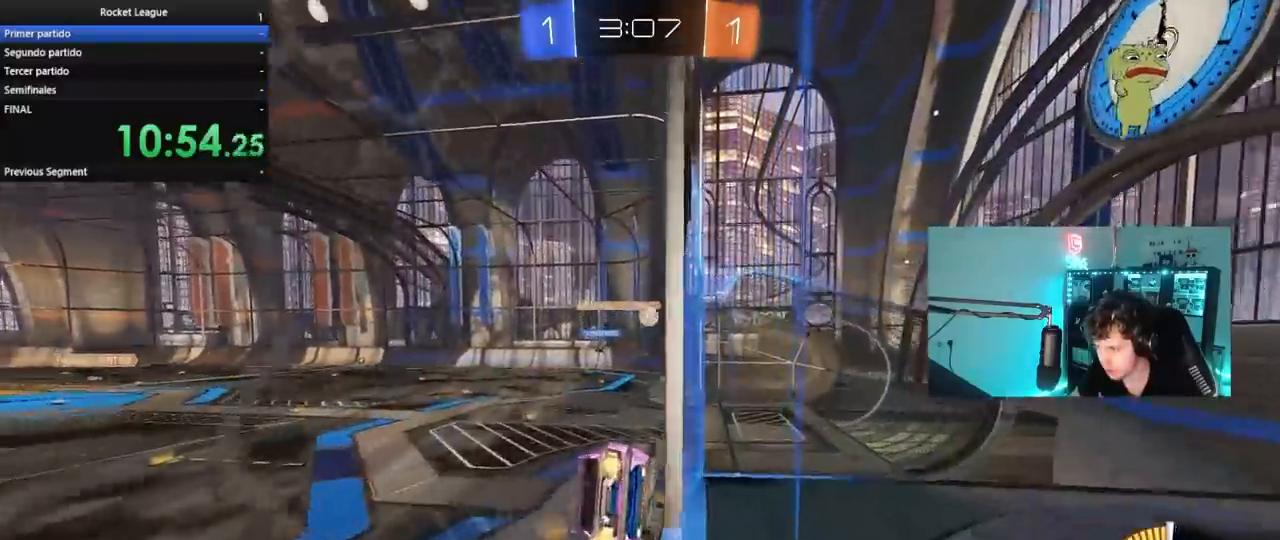
{"keys": ["w"], "mouse": [], "mouse_move": "still", "events": [[117, "a", "up"], [167, "mouse_left", "up"], [200, "d", "down"], [300, "d", "up"]]}
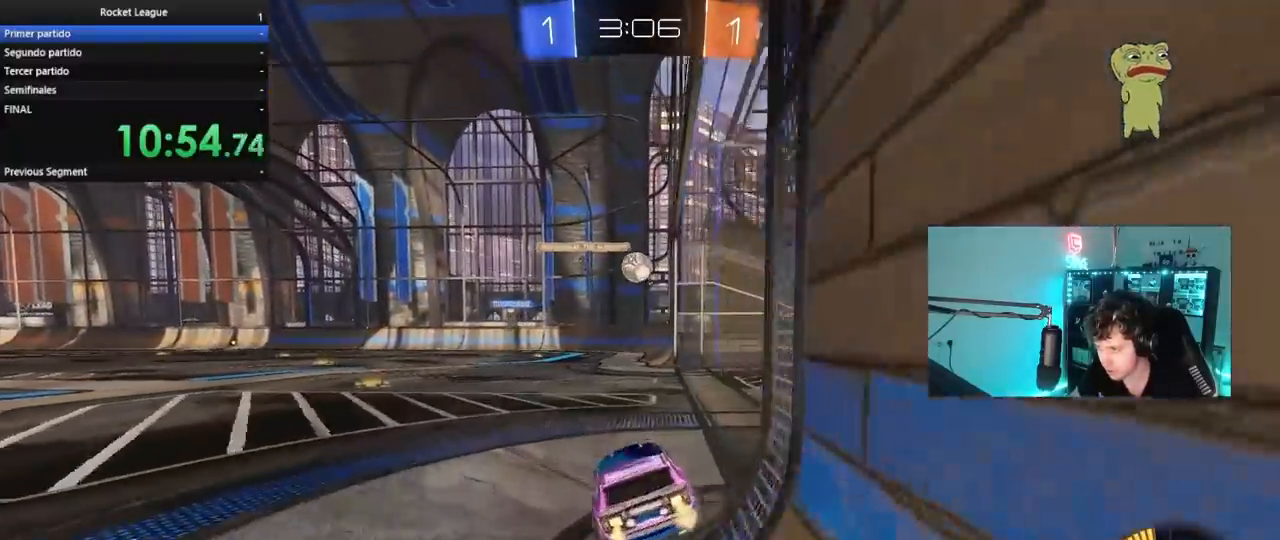
{"keys": ["a", "shift", "w"], "mouse": [], "mouse_move": "still", "events": [[33, "d", "down"], [33, "w", "up"], [83, "s", "down"], [267, "a", "down"], [317, "d", "up"], [400, "s", "up"], [500, "shift", "down"], [500, "w", "down"]]}
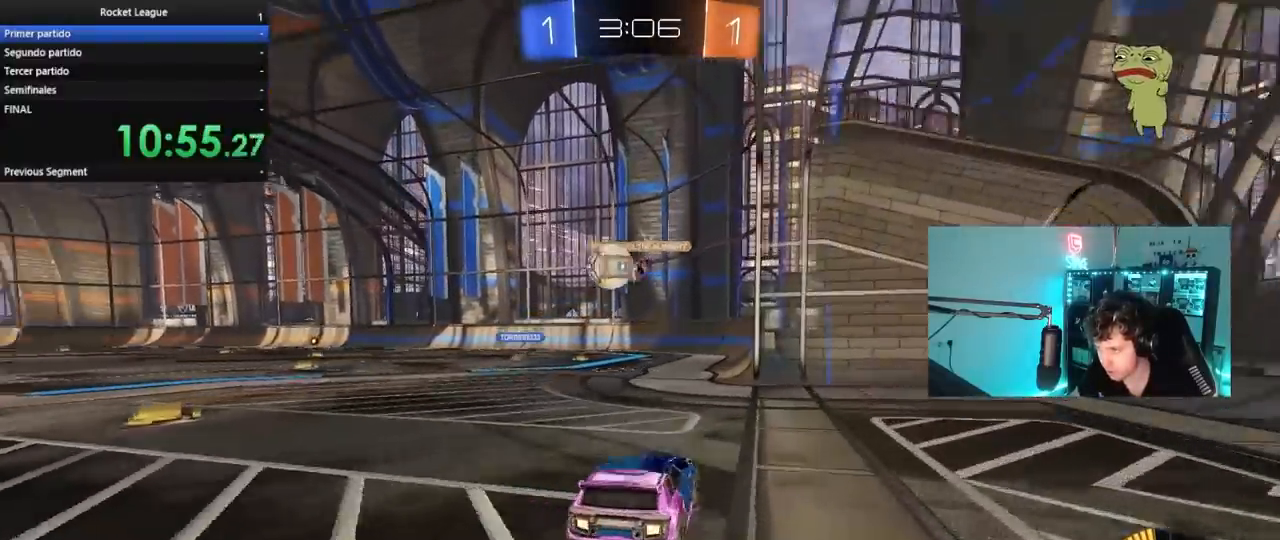
{"keys": ["s"], "mouse": ["left", "right"], "mouse_move": "down-left", "events": [[50, "mouse_left", "down"], [50, "shift", "up"], [367, "a", "up"], [367, "w", "up"], [417, "mouse_right", "down"], [467, "s", "down"]]}
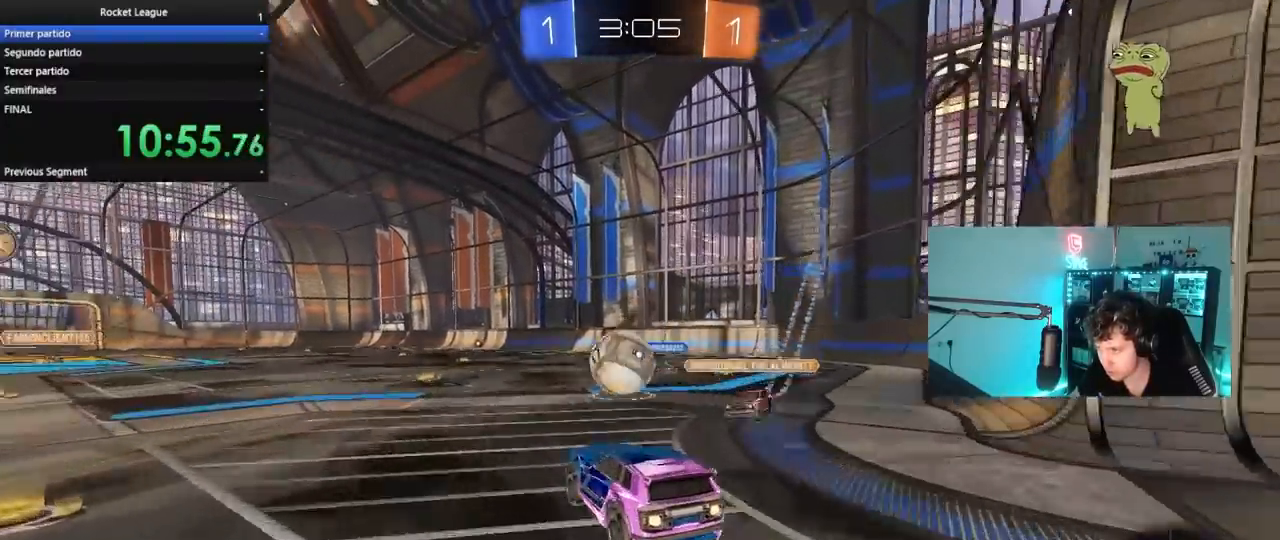
{"keys": ["a", "shift", "w"], "mouse": ["left", "right"], "mouse_move": "still", "events": [[67, "d", "down"], [67, "s", "up"], [100, "mouse_right", "up"], [117, "d", "up"], [150, "w", "down"], [250, "d", "down"], [350, "d", "up"], [433, "a", "down"], [433, "shift", "down"], [483, "mouse_right", "down"]]}
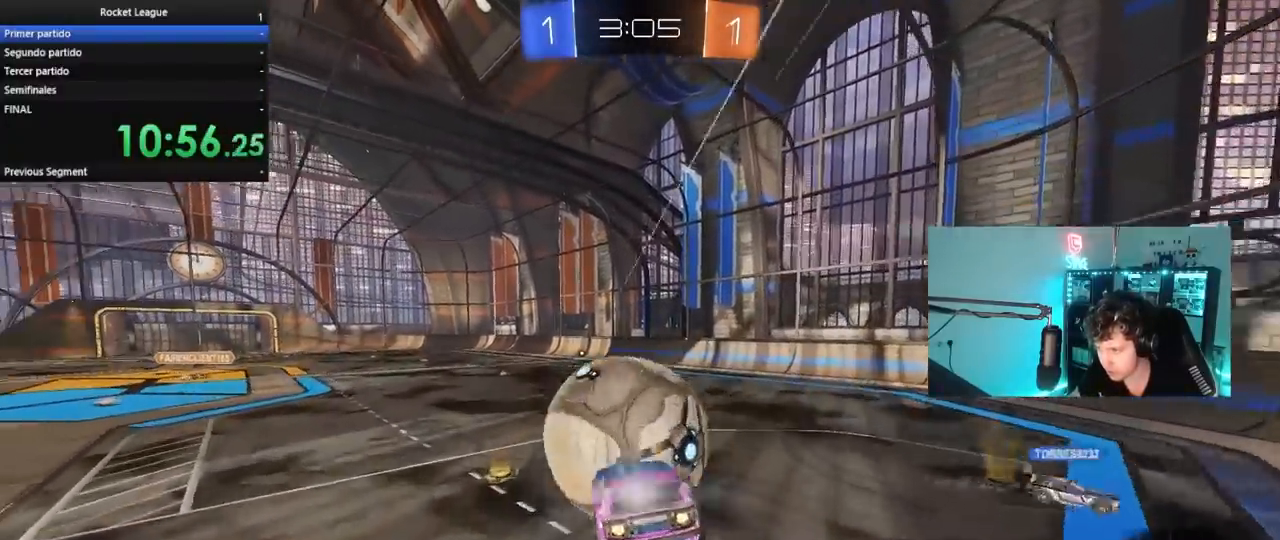
{"keys": ["a", "s", "shift"], "mouse": ["left"], "mouse_move": "still", "events": [[83, "s", "down"], [83, "w", "up"], [217, "mouse_right", "up"], [217, "s", "up"], [317, "s", "down"]]}
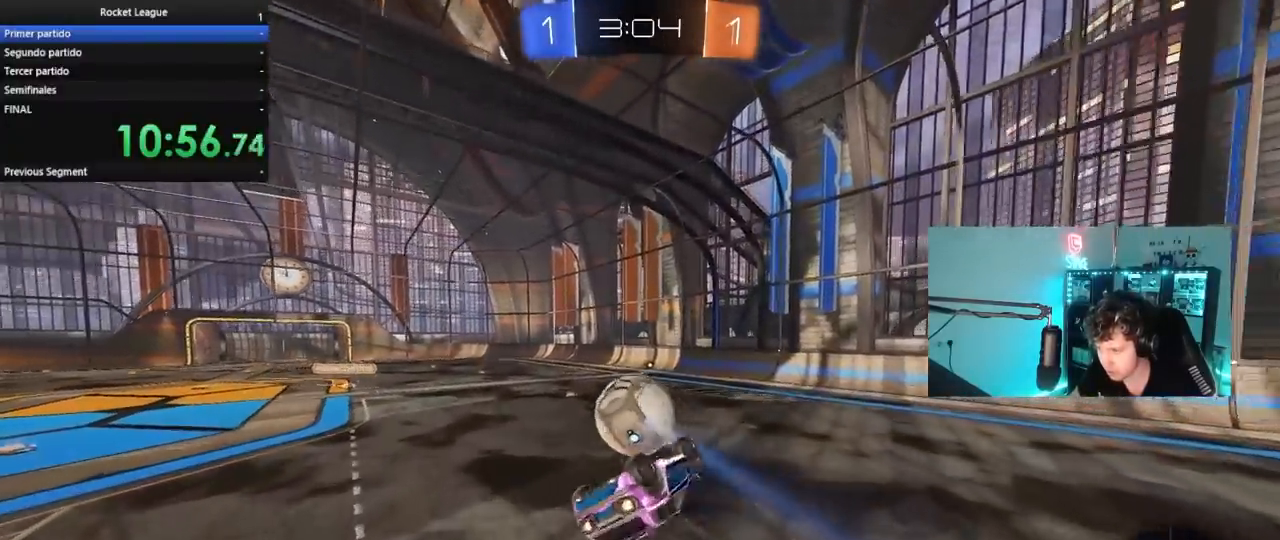
{"keys": [], "mouse": ["left"], "mouse_move": "still", "events": [[233, "shift", "up"], [283, "a", "up"], [333, "s", "up"]]}
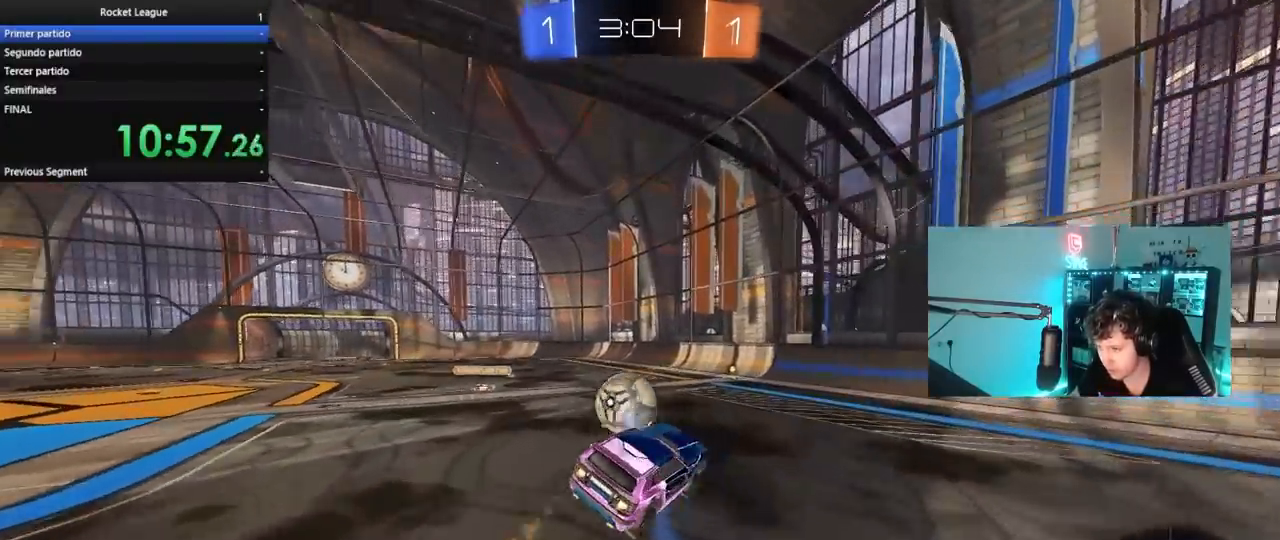
{"keys": ["d", "w"], "mouse": ["left"], "mouse_move": "still", "events": [[117, "a", "down"], [117, "s", "down"], [200, "a", "up"], [250, "mouse_left", "up"], [250, "s", "up"], [400, "w", "down"], [433, "a", "down"], [483, "a", "up"], [483, "d", "down"], [483, "mouse_left", "down"]]}
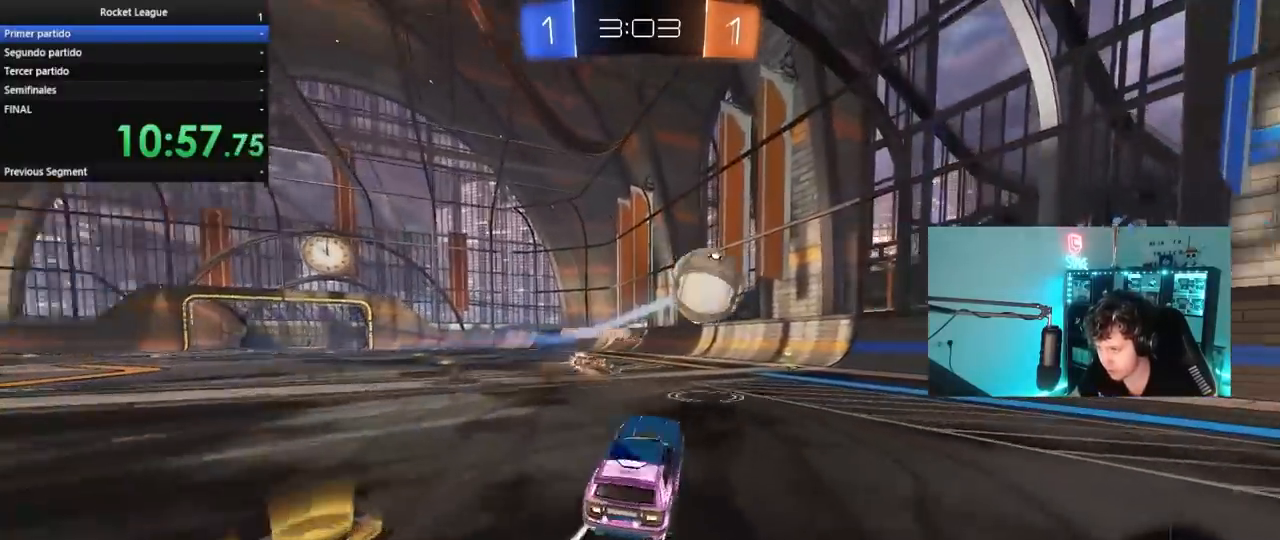
{"keys": ["a", "d", "w"], "mouse": [], "mouse_move": "still", "events": [[267, "d", "up"], [317, "a", "down"], [317, "mouse_left", "up"], [367, "a", "up"], [417, "d", "down"], [500, "a", "down"]]}
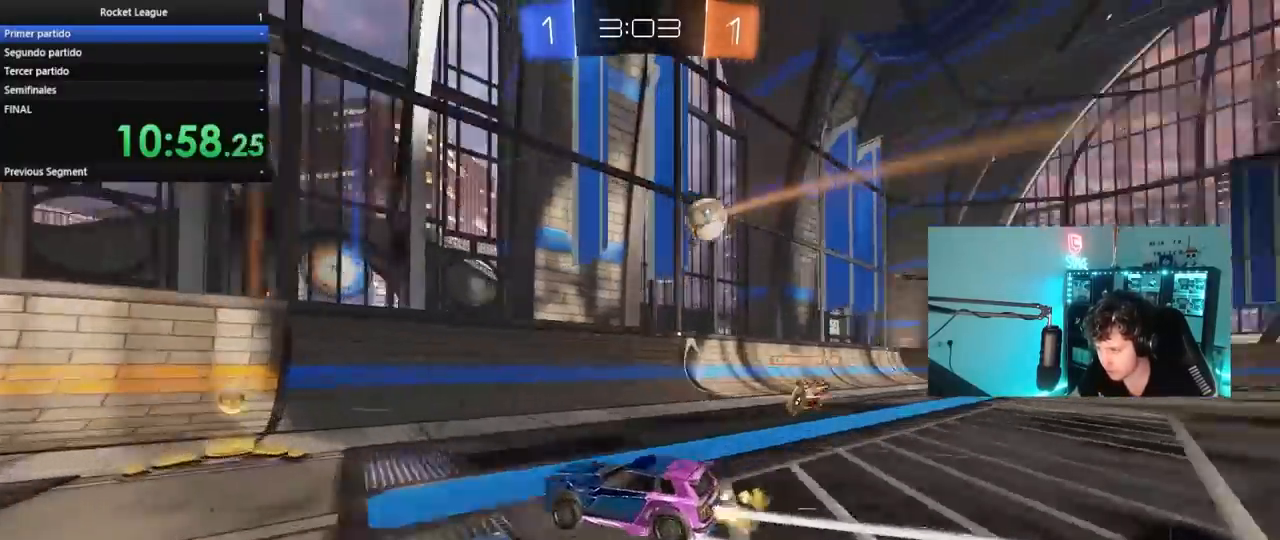
{"keys": ["a", "w"], "mouse": [], "mouse_move": "still", "events": [[50, "d", "up"], [50, "shift", "down"], [183, "shift", "up"]]}